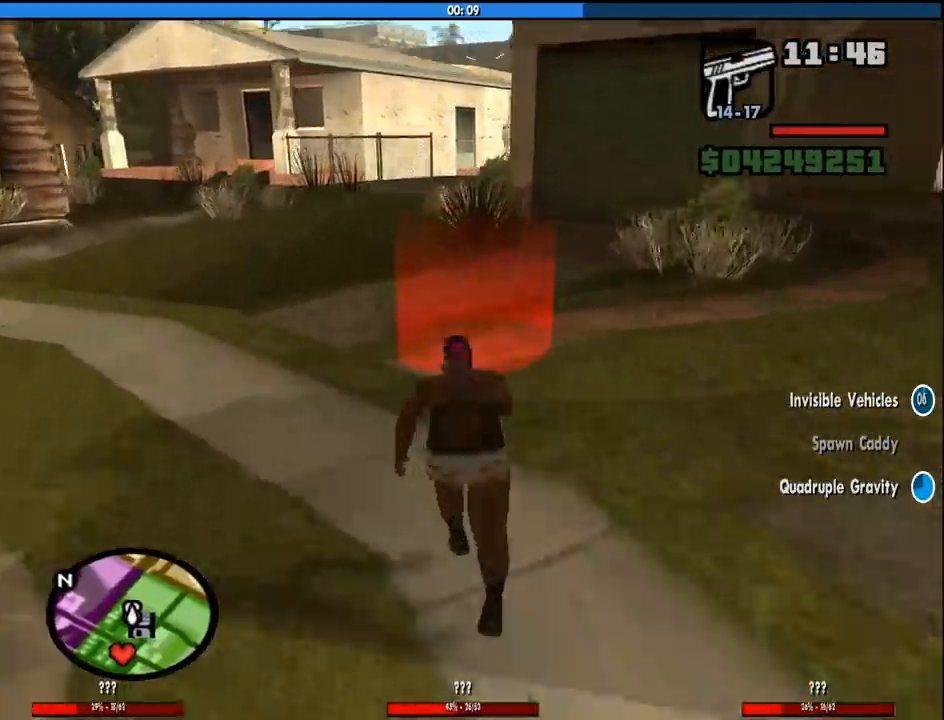
Gameplay with keyboard and mouse; each line is a JSON object with the keys and mouse buttons held at the frame after it. "events" lists presses ("down") and releases ("up") of "1", "2", "3", "4", "5", "6", "8", "a", "alt", "c", "ctrl", "d", "down", "e", "escape", "f", "f1", "f2", "f3", "g", "h", "left", "num2", "q", "r", "right", "s", "shift", "space", "tab", "up", "v", "w", "x", "z", "mouse_left", "mouse_middle", "mouse_right", "mouse_wheel_up" and "mouse_wheel_down" between this image and that frame as [ms after this image, input, new state], when the widget could be followed in between. "mouse_left", "mouse_middle", "mouse_right", "mouse_wheel_up", "mouse_wheel_down" = the "left", "middle", "right", "wheel_up", "wheel_down" buttons of the "mouse" list. No other keys are recorded. Mouse movement is not recorded.
{"keys": ["w"], "mouse": [], "events": [[16, "space", "up"]]}
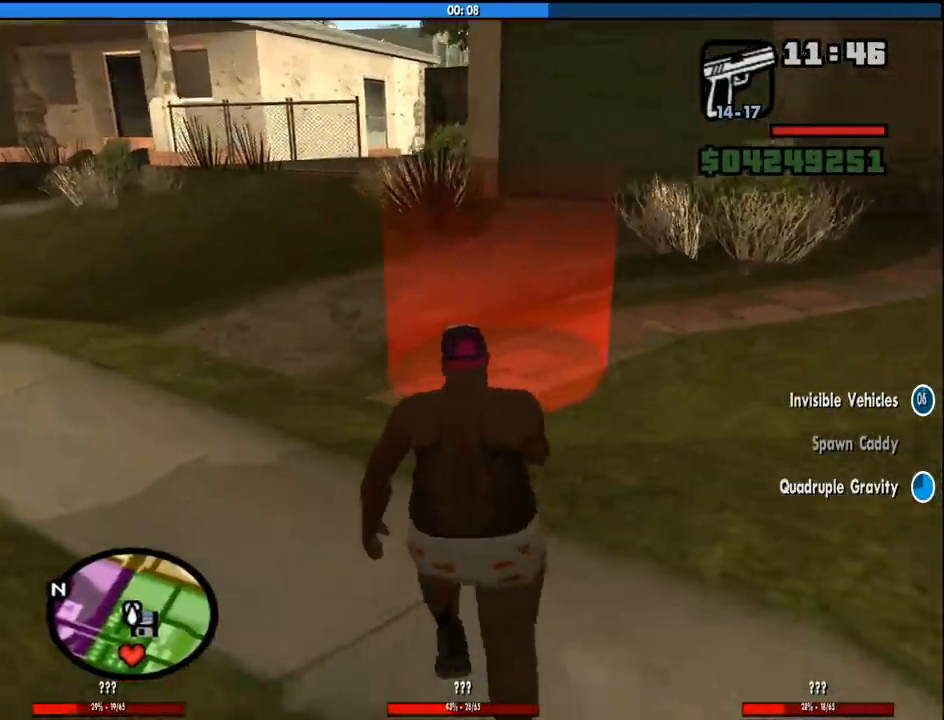
{"keys": ["a"], "mouse": [], "events": [[166, "a", "down"], [316, "w", "up"]]}
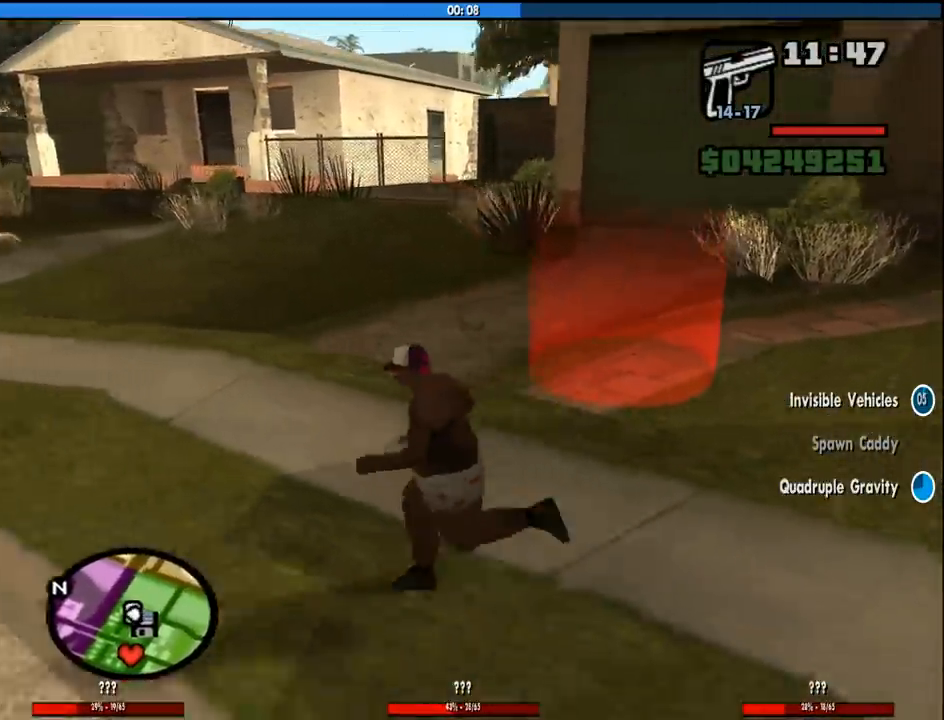
{"keys": ["a", "w"], "mouse": [], "events": [[50, "w", "down"], [100, "space", "down"], [233, "space", "up"], [366, "space", "down"], [466, "space", "up"]]}
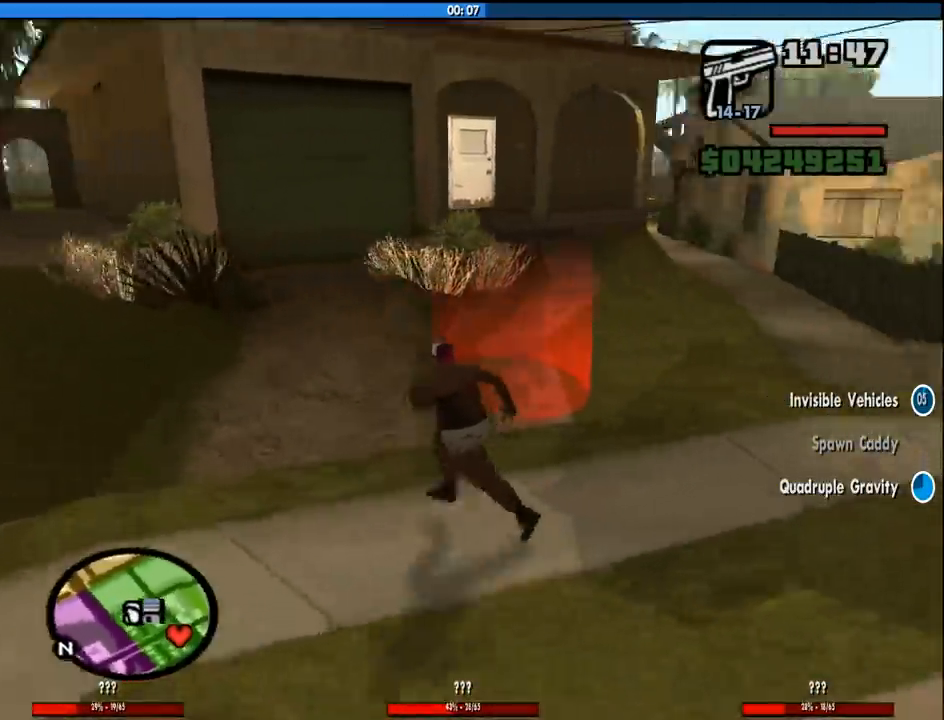
{"keys": [], "mouse": [], "events": [[66, "a", "up"], [483, "w", "up"]]}
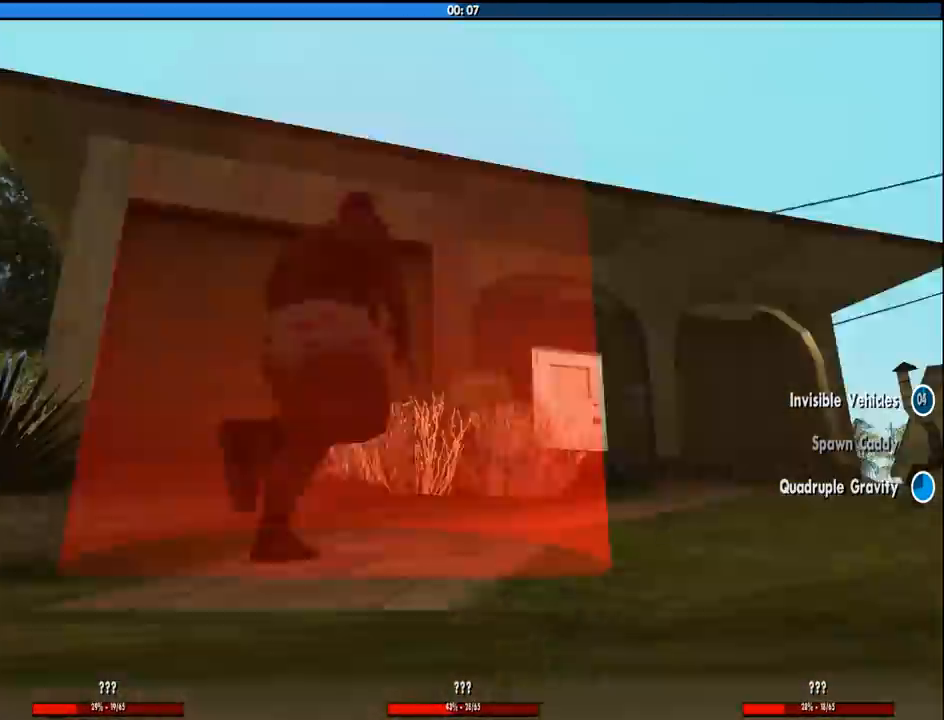
{"keys": ["a", "d", "space", "w"], "mouse": [], "events": [[216, "space", "down"], [266, "w", "down"], [316, "a", "down"], [316, "space", "up"], [366, "a", "up"], [366, "w", "up"], [400, "d", "down"], [450, "space", "down"], [500, "a", "down"], [500, "w", "down"]]}
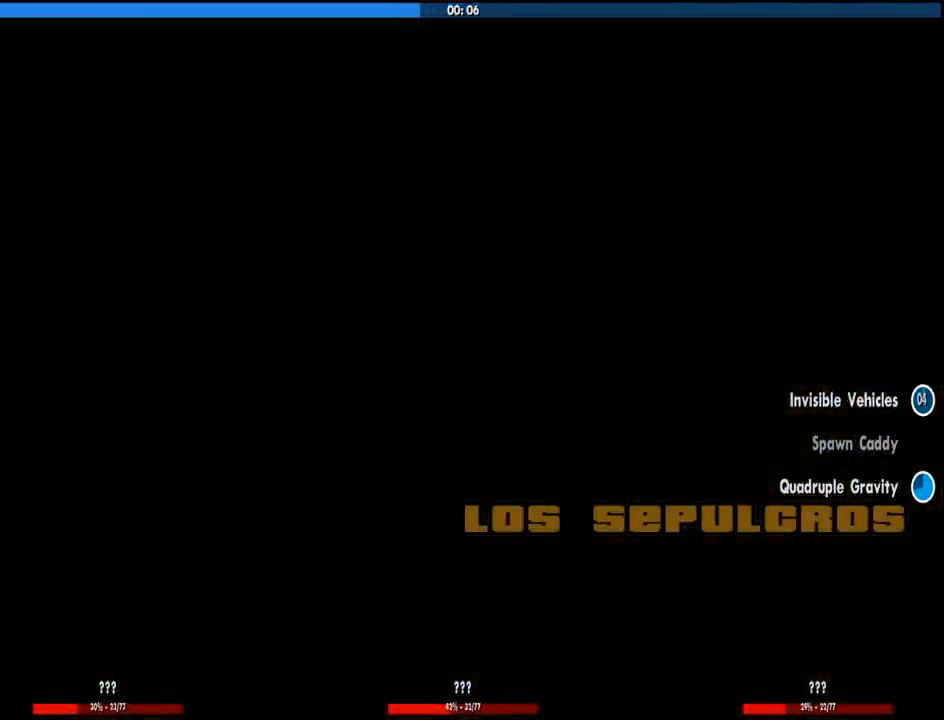
{"keys": ["w"], "mouse": [], "events": [[50, "d", "up"], [50, "space", "up"], [100, "a", "up"], [100, "w", "up"], [133, "d", "down"], [133, "space", "down"], [233, "a", "down"], [233, "d", "up"], [233, "space", "up"], [233, "w", "down"], [283, "a", "up"], [333, "d", "down"], [333, "w", "up"], [383, "space", "down"], [416, "a", "down"], [416, "d", "up"], [416, "w", "down"], [466, "a", "up"], [466, "space", "up"]]}
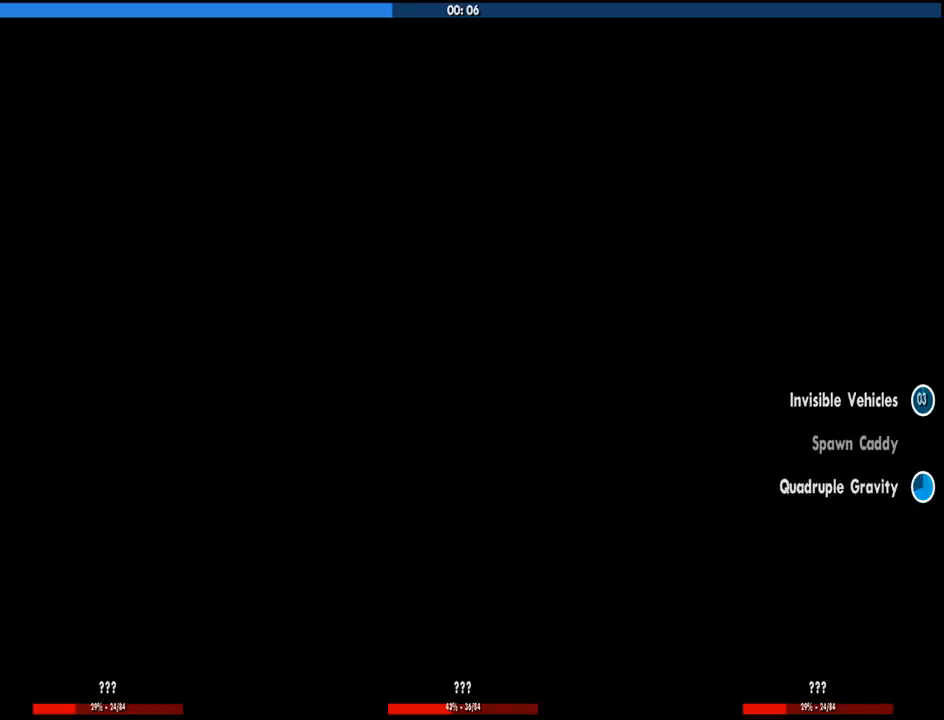
{"keys": ["w"], "mouse": [], "events": [[16, "w", "up"], [50, "d", "down"], [66, "space", "down"], [116, "a", "down"], [116, "w", "down"], [150, "d", "up"], [150, "space", "up"], [200, "a", "up"], [250, "d", "down"], [250, "w", "up"], [300, "space", "down"], [350, "w", "down"], [383, "d", "up"], [383, "space", "up"]]}
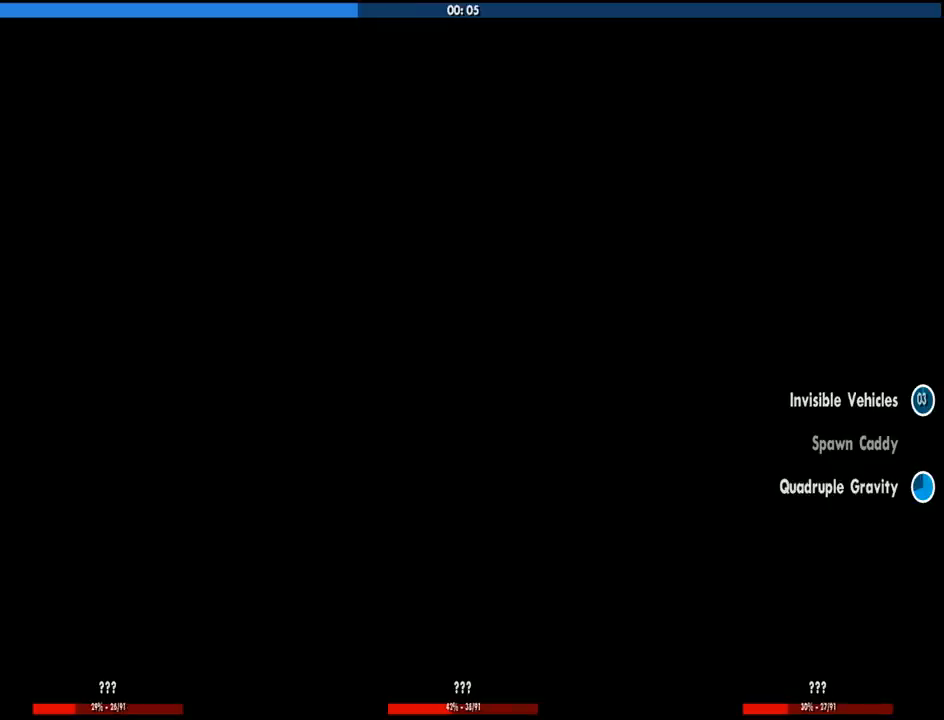
{"keys": ["space", "w"], "mouse": [], "events": [[33, "space", "down"], [133, "space", "up"], [216, "space", "down"], [366, "space", "up"], [400, "w", "up"], [450, "space", "down"], [500, "w", "down"]]}
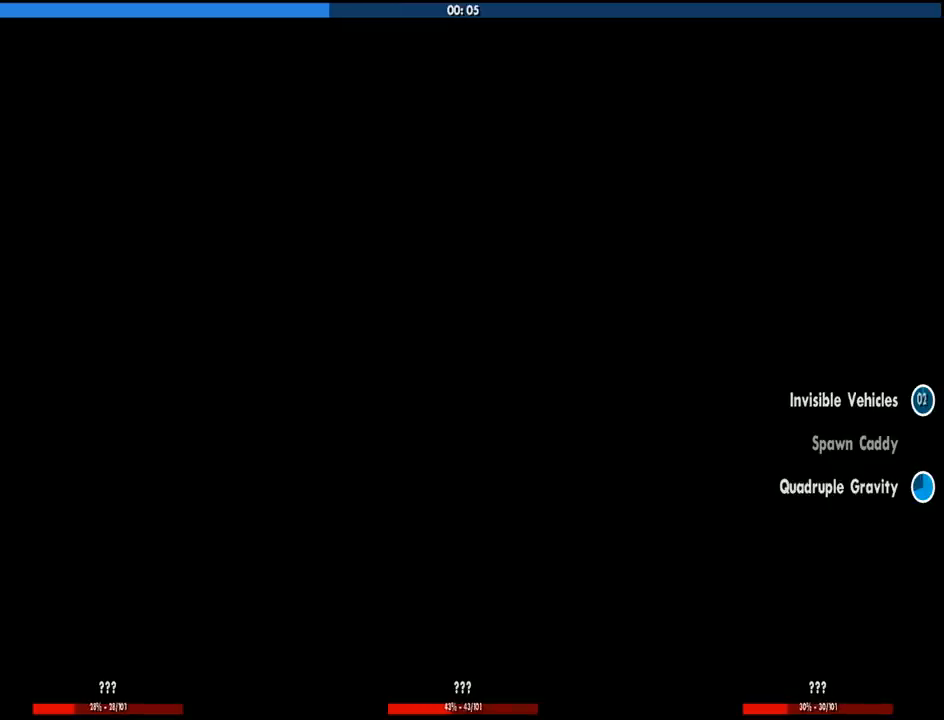
{"keys": [], "mouse": [], "events": [[50, "space", "up"], [100, "a", "down"], [183, "a", "up"], [183, "d", "down"], [183, "space", "down"], [183, "w", "up"], [333, "a", "down"], [333, "space", "up"], [333, "w", "down"], [383, "d", "up"], [466, "a", "up"], [466, "w", "up"]]}
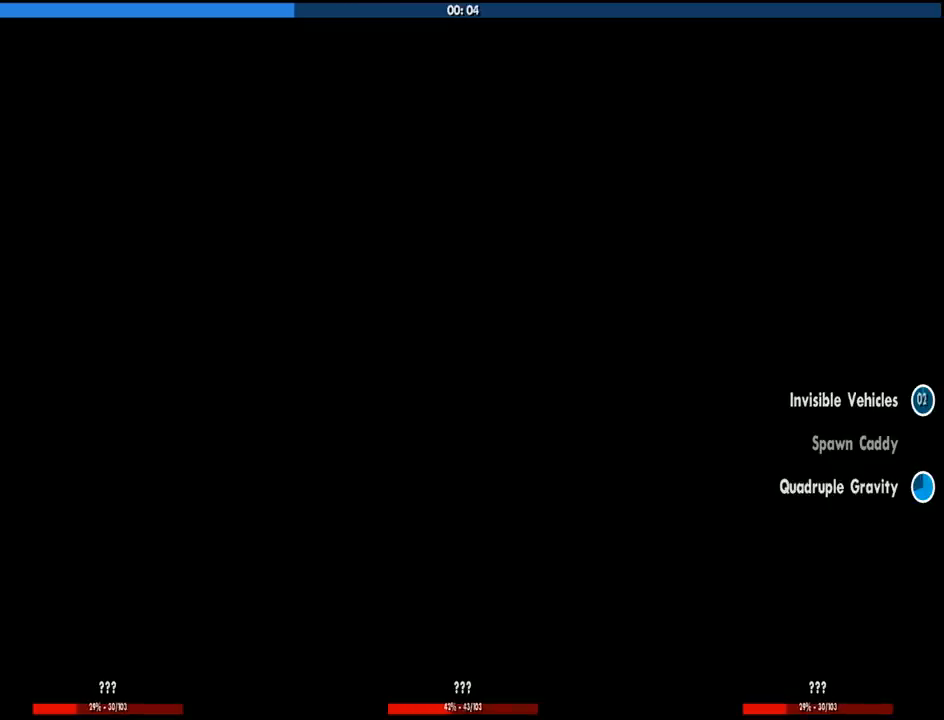
{"keys": [], "mouse": ["right"], "events": [[350, "mouse_right", "down"]]}
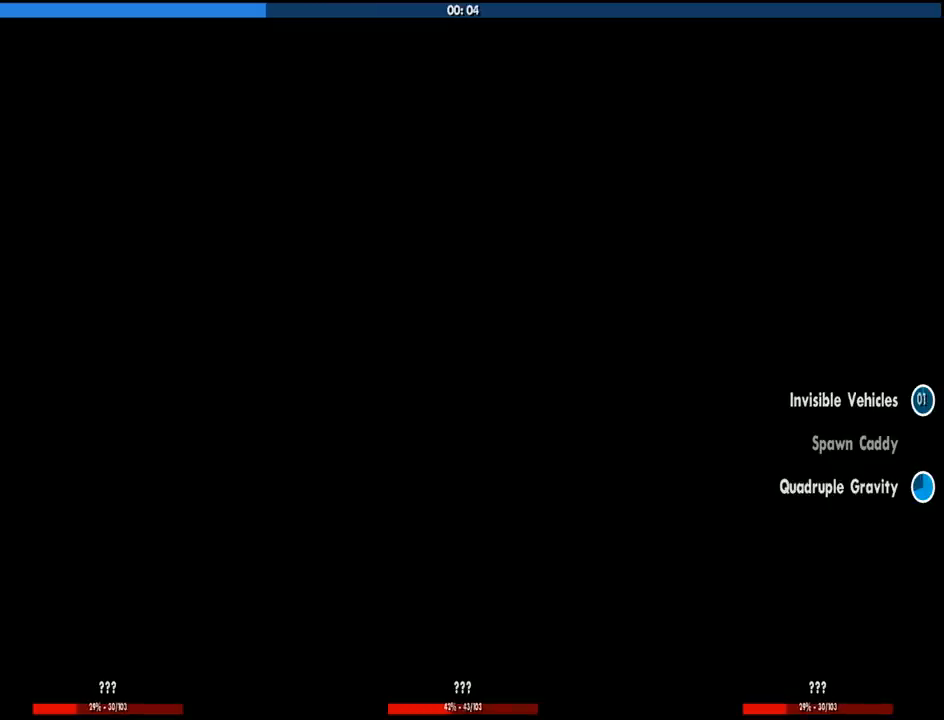
{"keys": [], "mouse": ["right"], "events": []}
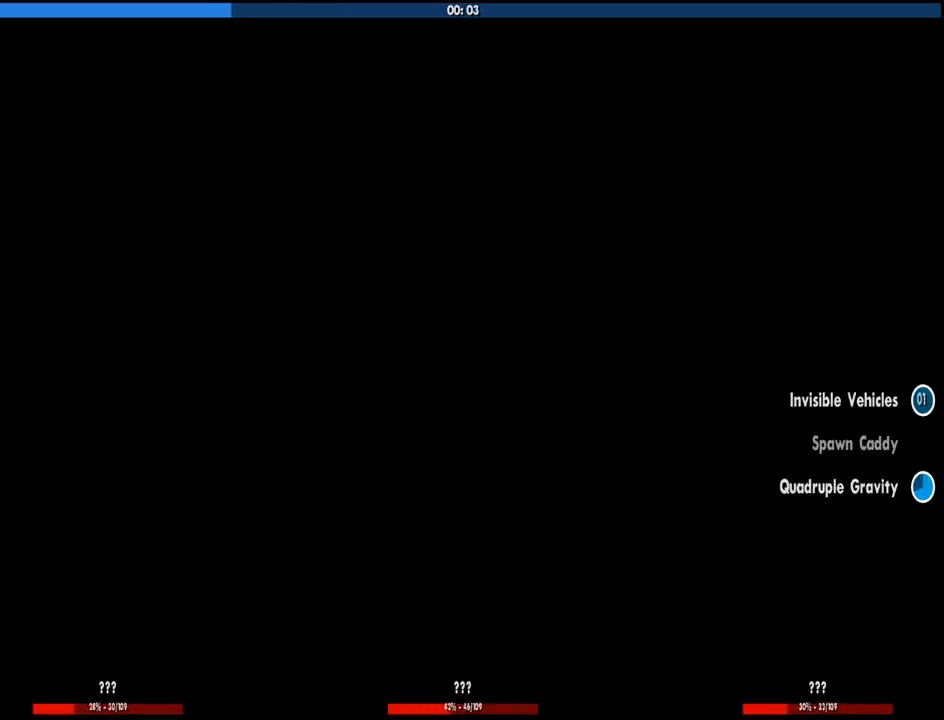
{"keys": [], "mouse": ["right"], "events": []}
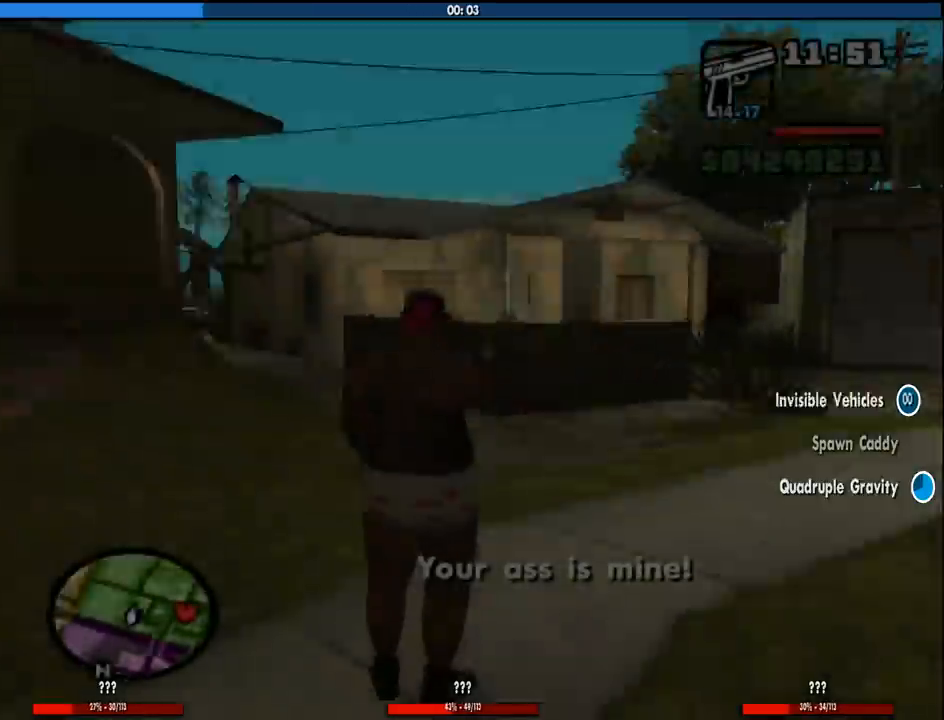
{"keys": [], "mouse": ["right"], "events": [[116, "w", "down"], [433, "w", "up"]]}
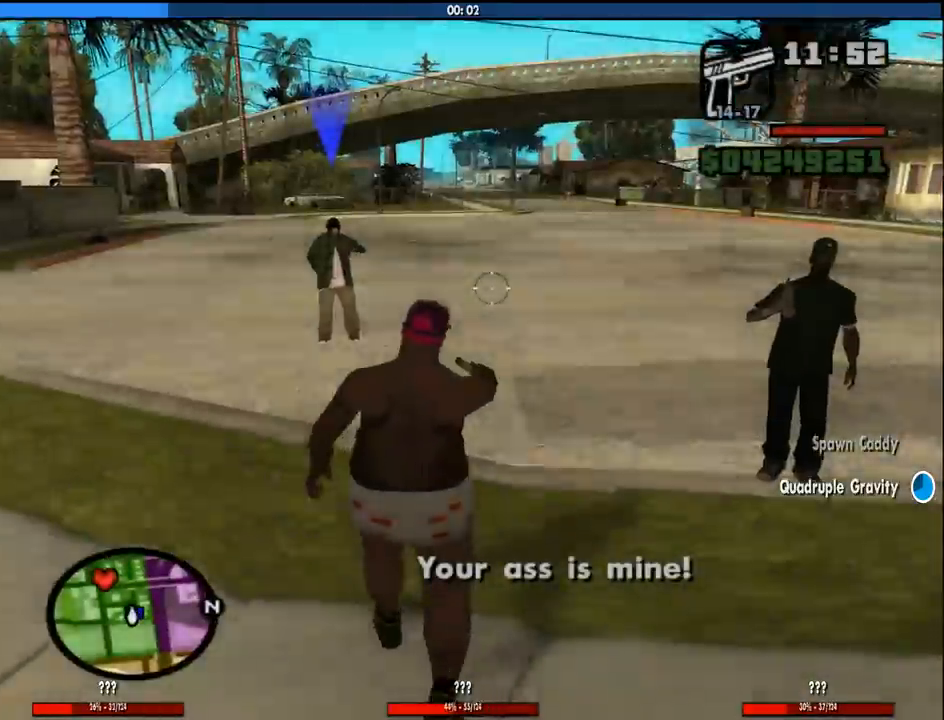
{"keys": [], "mouse": ["right"], "events": [[166, "w", "down"], [366, "w", "up"]]}
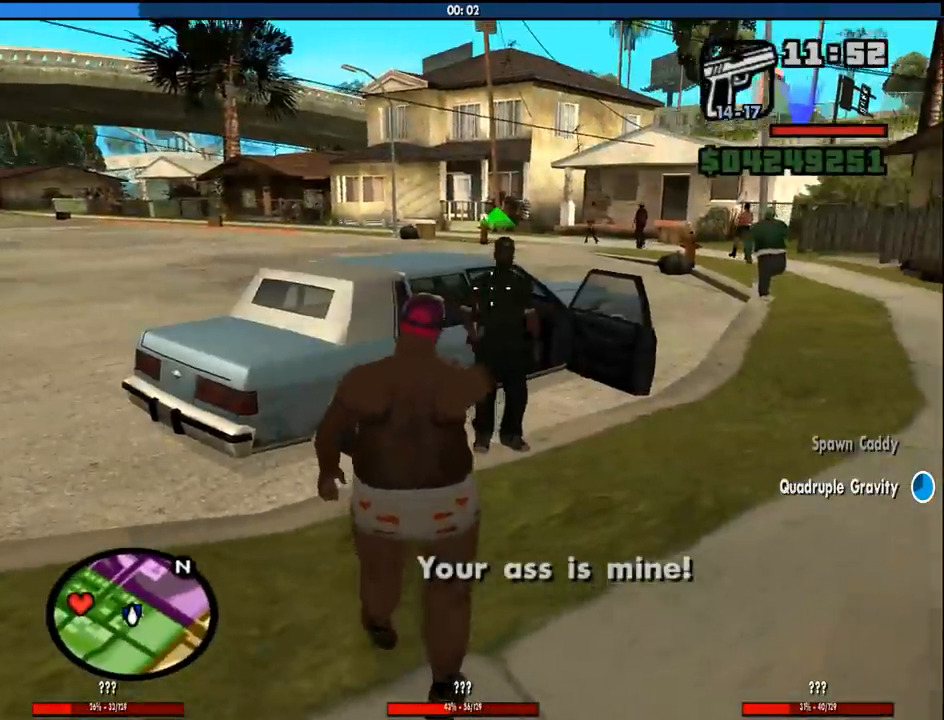
{"keys": [], "mouse": ["right"], "events": [[283, "w", "down"], [416, "w", "up"]]}
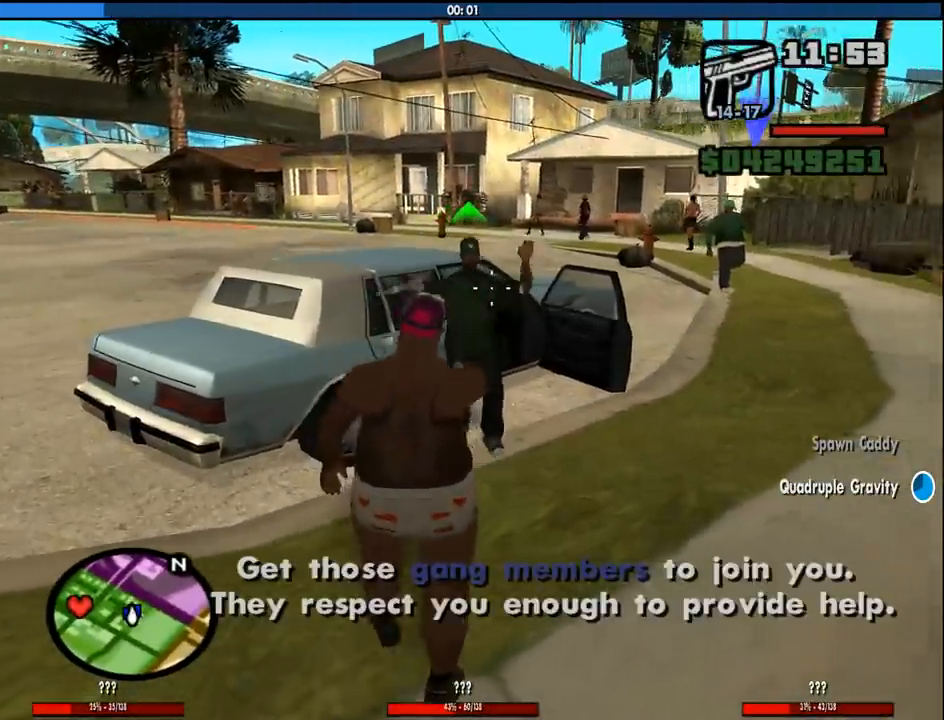
{"keys": [], "mouse": ["right"], "events": [[300, "w", "down"], [350, "w", "up"]]}
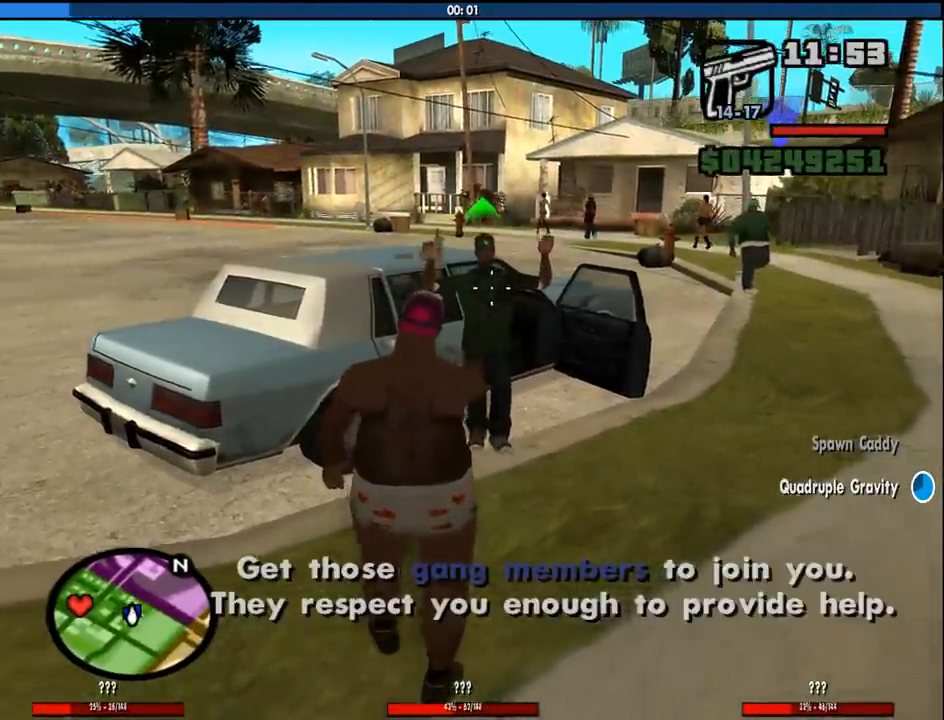
{"keys": ["w"], "mouse": ["right"], "events": [[316, "w", "down"]]}
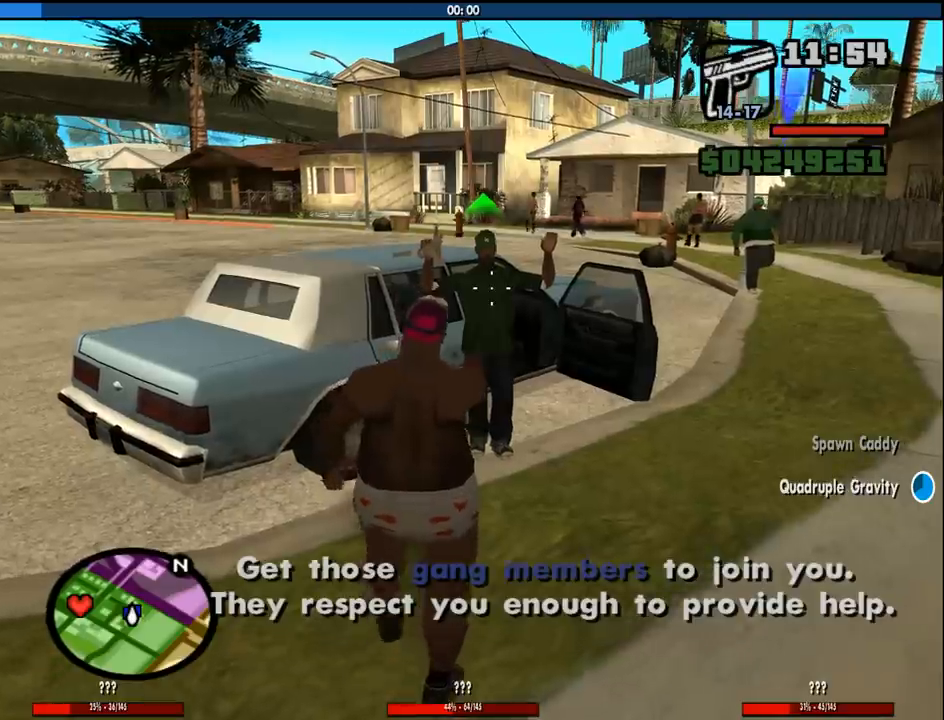
{"keys": ["g"], "mouse": ["right"], "events": [[133, "g", "down"], [133, "w", "up"], [233, "g", "up"], [283, "g", "down"], [333, "w", "down"], [383, "g", "up"], [383, "w", "up"], [466, "g", "down"]]}
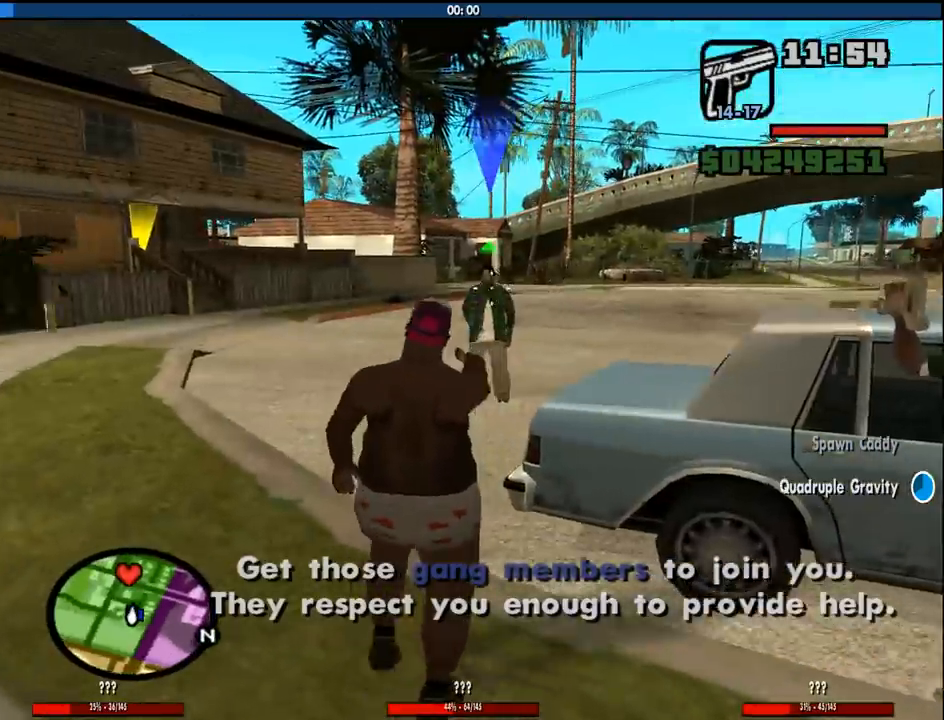
{"keys": ["w"], "mouse": ["right"], "events": [[66, "g", "up"], [150, "g", "down"], [250, "g", "up"], [350, "g", "down"], [350, "w", "down"], [433, "g", "up"]]}
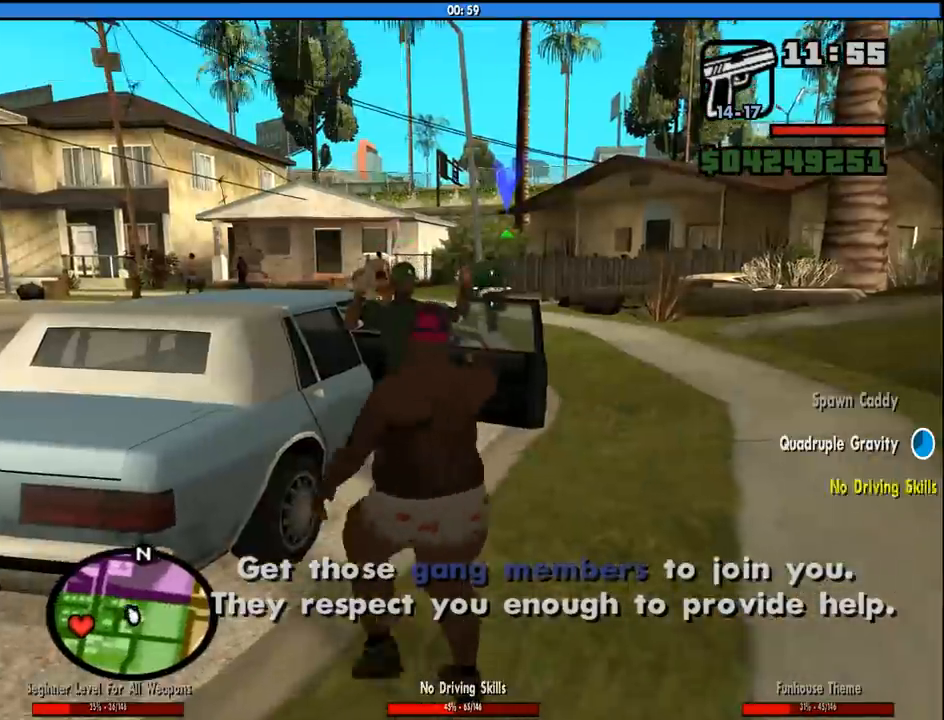
{"keys": ["a", "w"], "mouse": [], "events": [[33, "g", "down"], [133, "g", "up"], [216, "g", "down"], [316, "g", "up"], [400, "g", "down"], [450, "g", "up"], [450, "mouse_right", "up"], [500, "a", "down"]]}
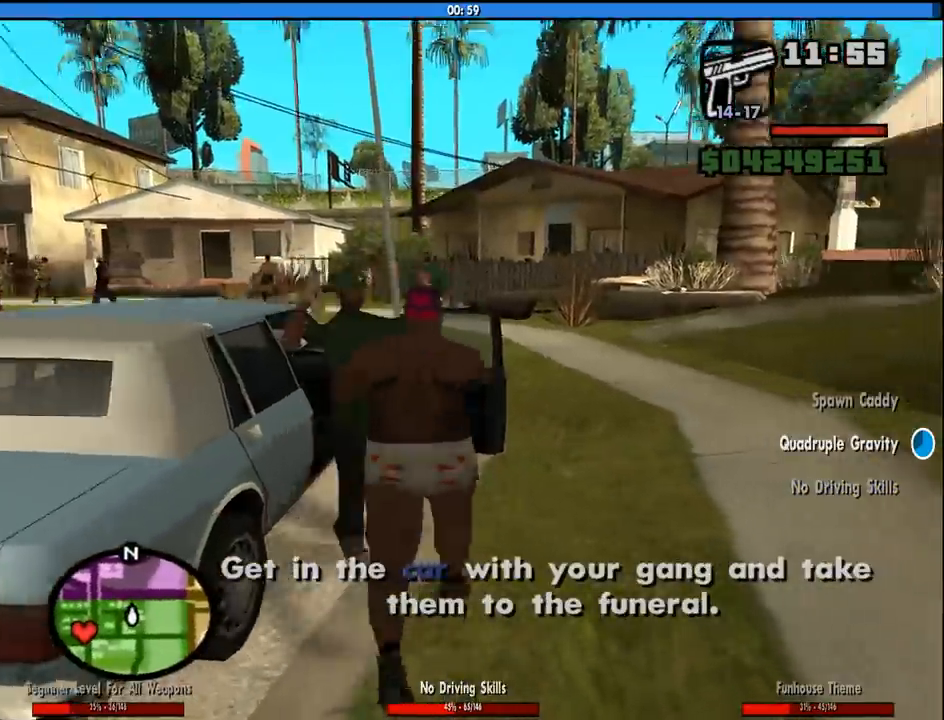
{"keys": ["a", "f"], "mouse": [], "events": [[100, "f", "down"], [183, "f", "up"], [183, "w", "up"], [283, "f", "down"], [383, "f", "up"], [466, "f", "down"]]}
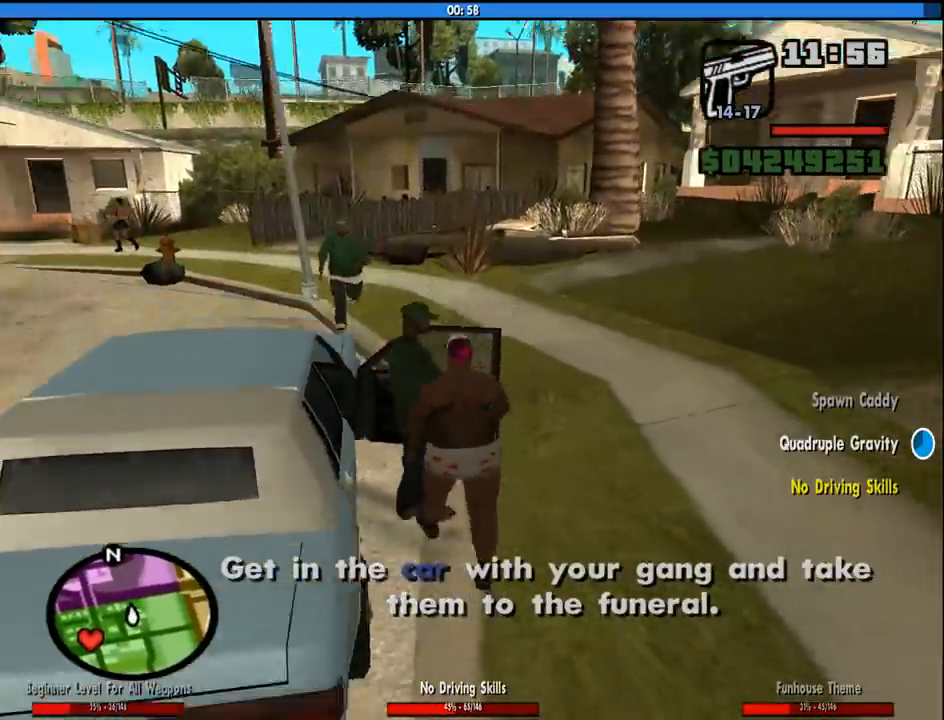
{"keys": [], "mouse": [], "events": [[16, "a", "up"], [16, "f", "up"], [116, "f", "down"], [200, "f", "up"]]}
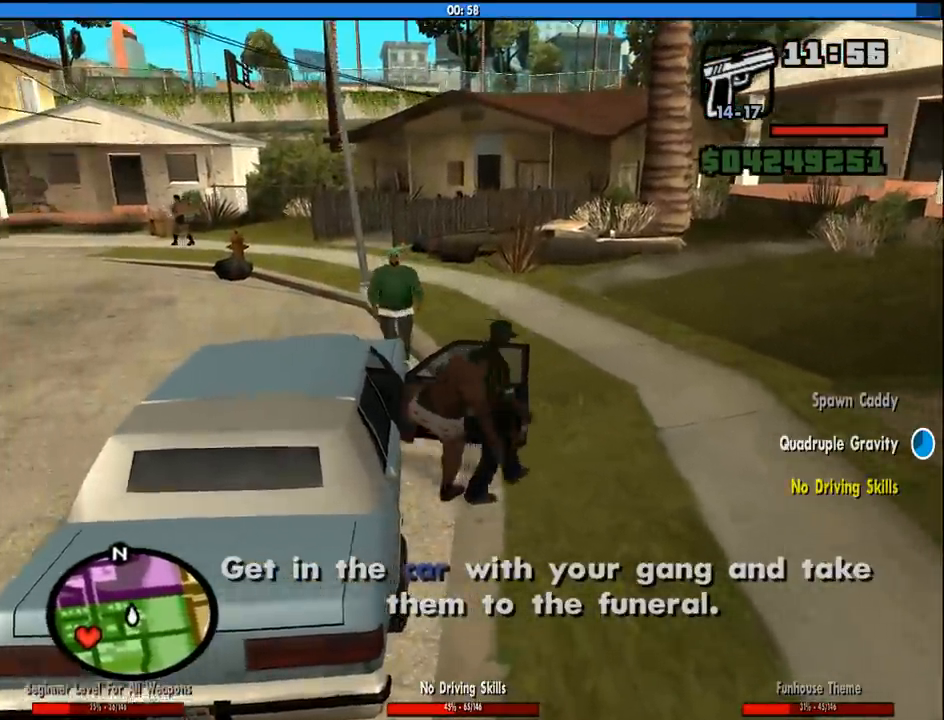
{"keys": ["6", "a", "shift", "w"], "mouse": [], "events": [[33, "a", "down"], [33, "shift", "down"], [33, "w", "down"], [133, "6", "down"]]}
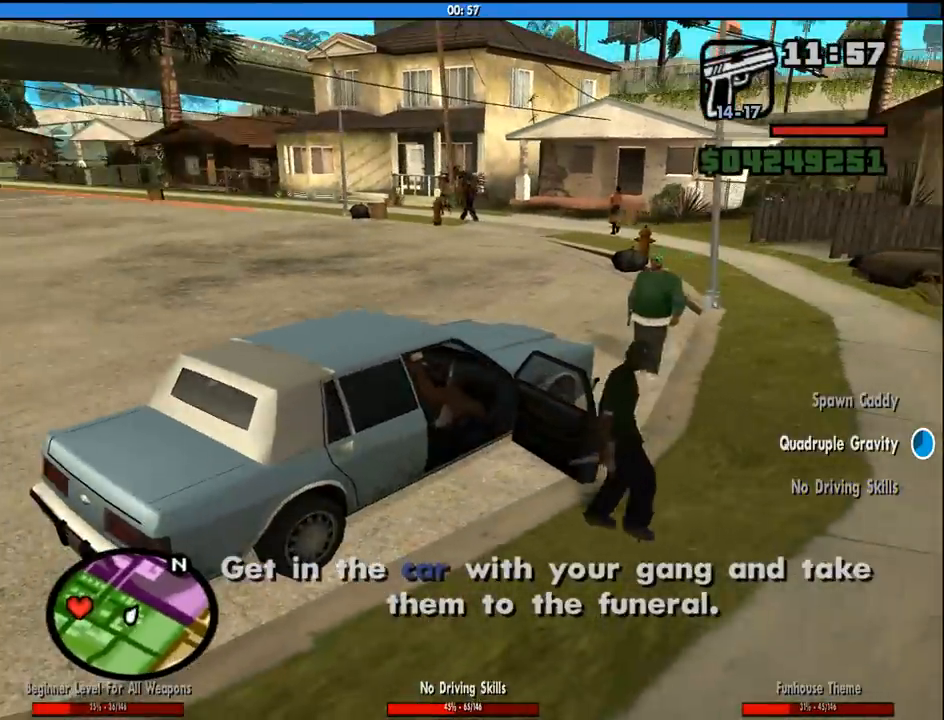
{"keys": ["6", "a", "shift", "w"], "mouse": [], "events": []}
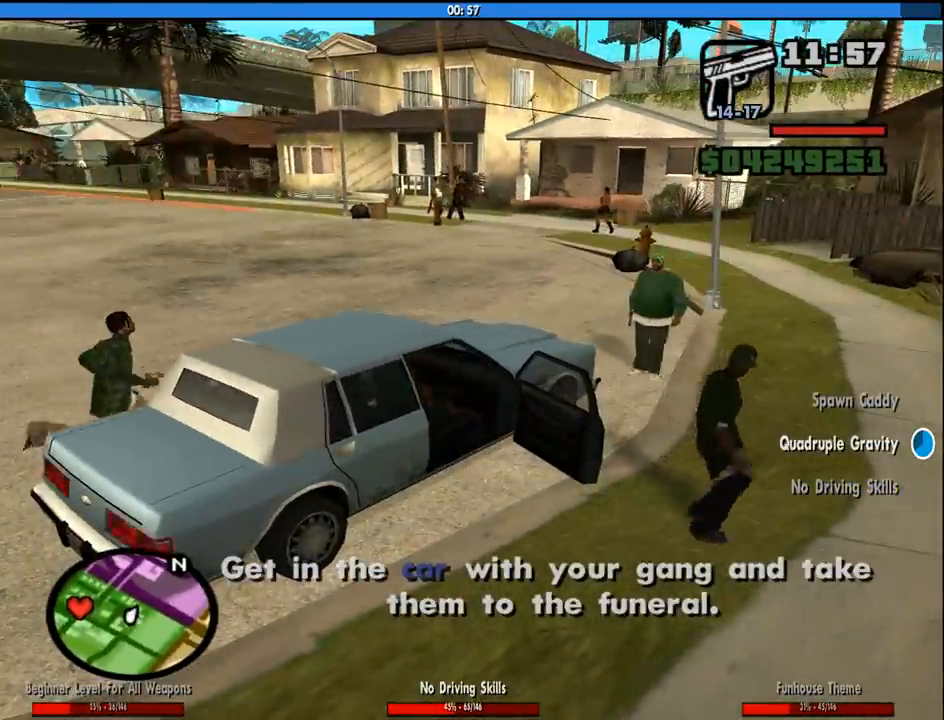
{"keys": ["6", "a", "shift", "w"], "mouse": [], "events": []}
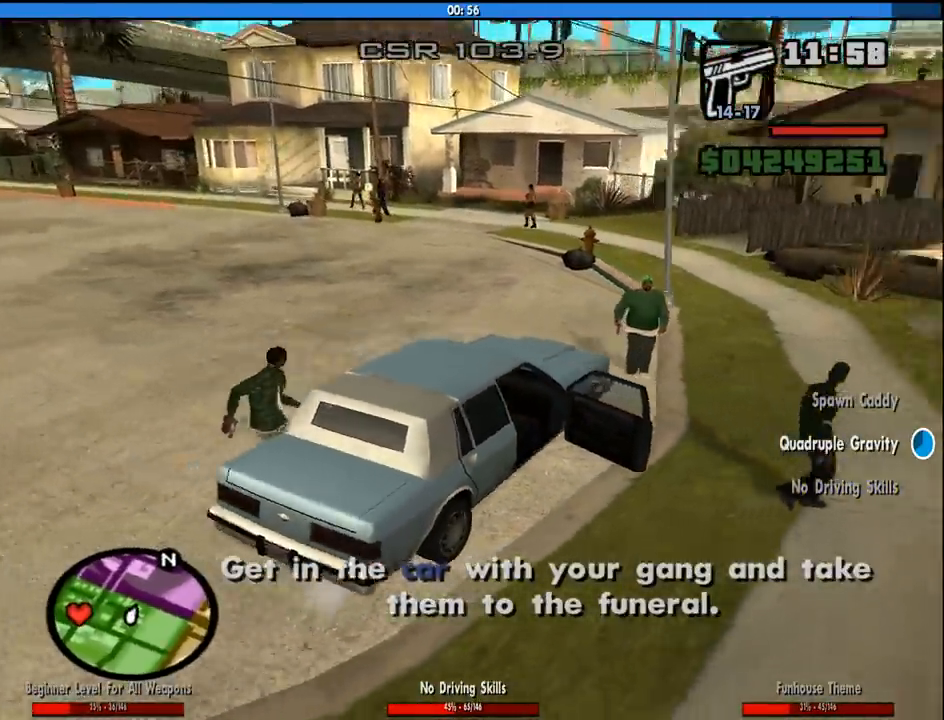
{"keys": ["6", "a", "shift", "w"], "mouse": [], "events": []}
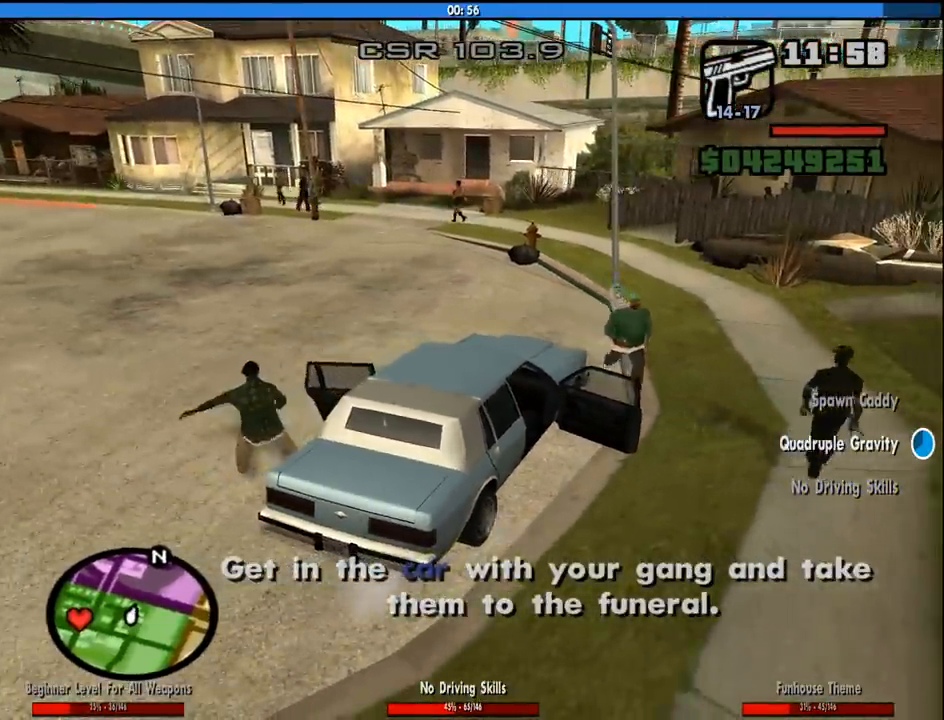
{"keys": ["6", "a", "shift", "w"], "mouse": [], "events": [[100, "6", "up"], [466, "6", "down"]]}
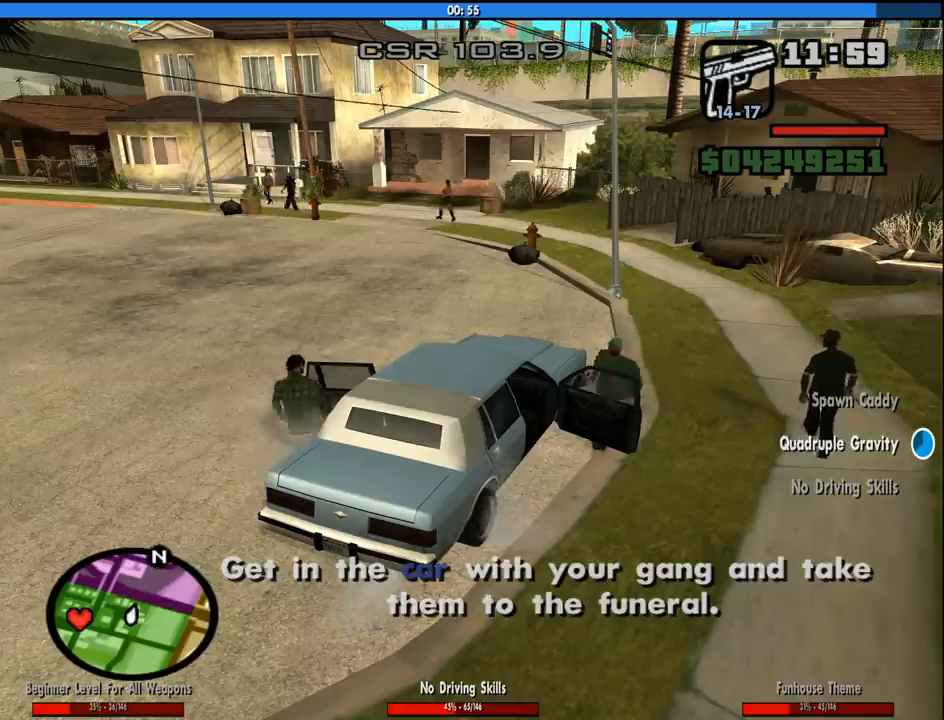
{"keys": ["a", "shift", "w"], "mouse": [], "events": [[116, "6", "up"], [150, "6", "down"], [300, "6", "up"], [350, "6", "down"], [433, "6", "up"]]}
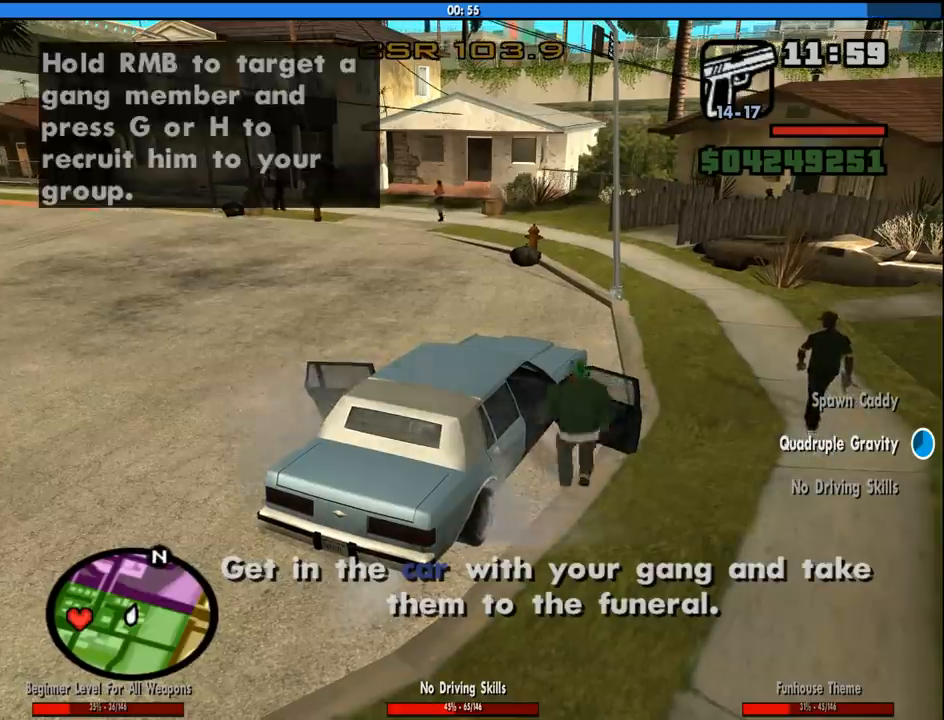
{"keys": ["a", "shift", "w"], "mouse": [], "events": [[33, "6", "down"], [133, "6", "up"], [216, "6", "down"], [316, "6", "up"], [400, "6", "down"], [500, "6", "up"]]}
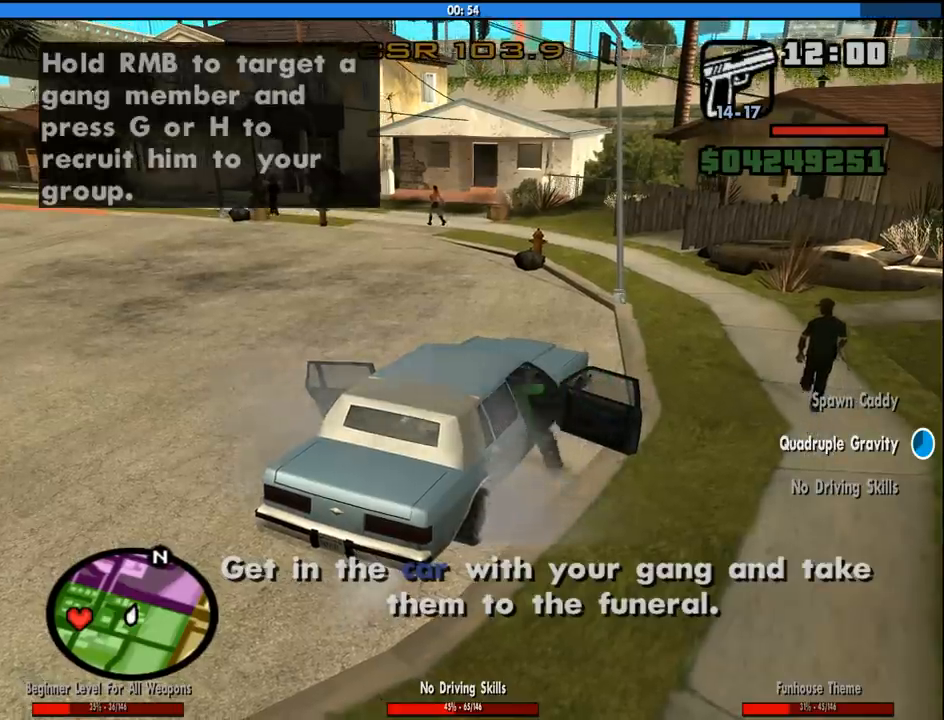
{"keys": ["a", "w"], "mouse": [], "events": [[100, "6", "down"], [233, "6", "up"], [416, "shift", "up"]]}